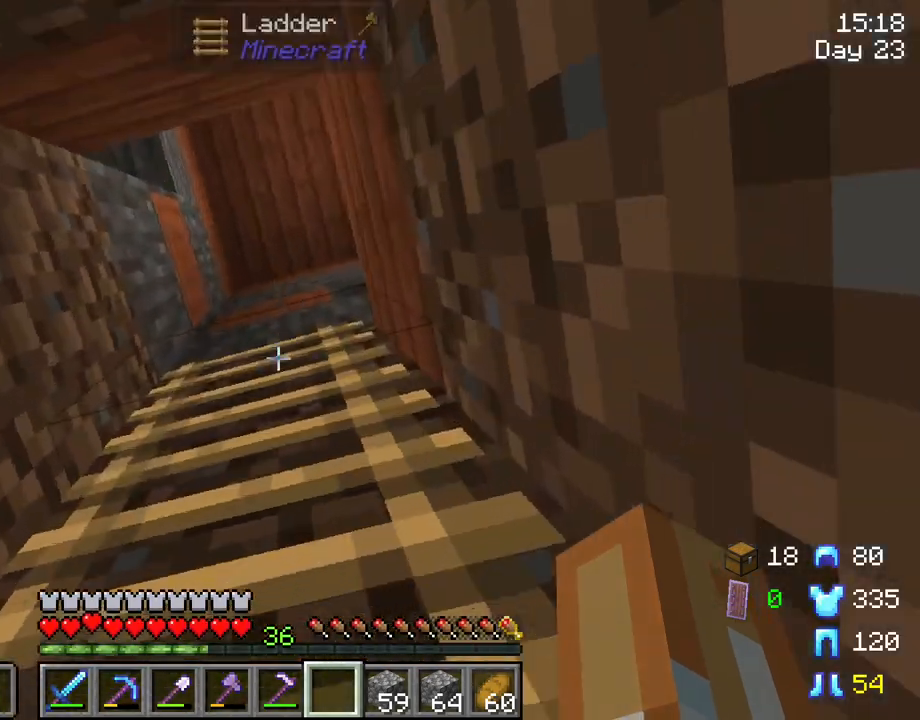
Gameplay with keyboard and mouse; each line is a JSON object with the keys and mouse buttons held at the frame after it. "events" lists presses ("down") and releases ("up") of "1", "2", "3", "4", "5", "a", "alt", "c", "caps_lock", "ctrl", "d", "e", "f", "g", "q", "r", "s", "shift", "space", "t", "tab", "v", "w", "x", "z", "mouse_left", "mouse_wheel" and "mouse_right" between this image and that frame as [ms after this image, input, new state], when the widget could be followed in between. "mouse_left", "mouse_wheel", "mouse_right" = the "left", "wheel", "right" buttons of the "mouse" list. No other keys are recorded. Fast repeated clicks can show as one long hold. "wheel" means that the mouse wheel is clicked or scrolled. "mouse_move" is the direction in which the mouse moves at that frame (one of eight, or "still"), when it could be read.
{"keys": ["s", "space"], "mouse": [], "mouse_move": "still", "events": [[33, "s", "down"], [83, "d", "up"], [166, "d", "down"], [316, "d", "up"]]}
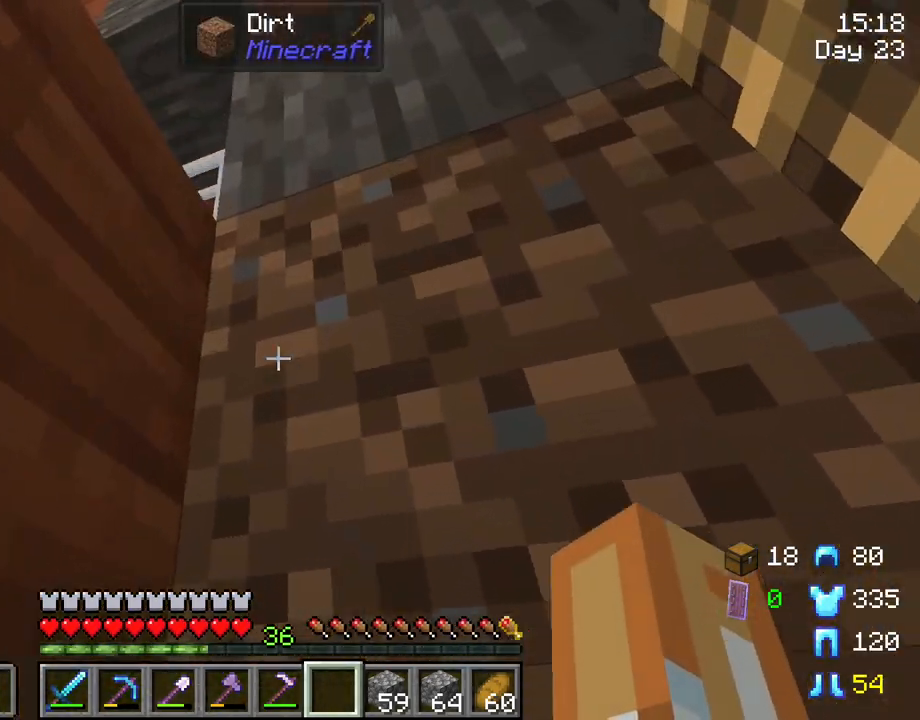
{"keys": ["a", "s", "space"], "mouse": [], "mouse_move": "still", "events": [[150, "a", "down"]]}
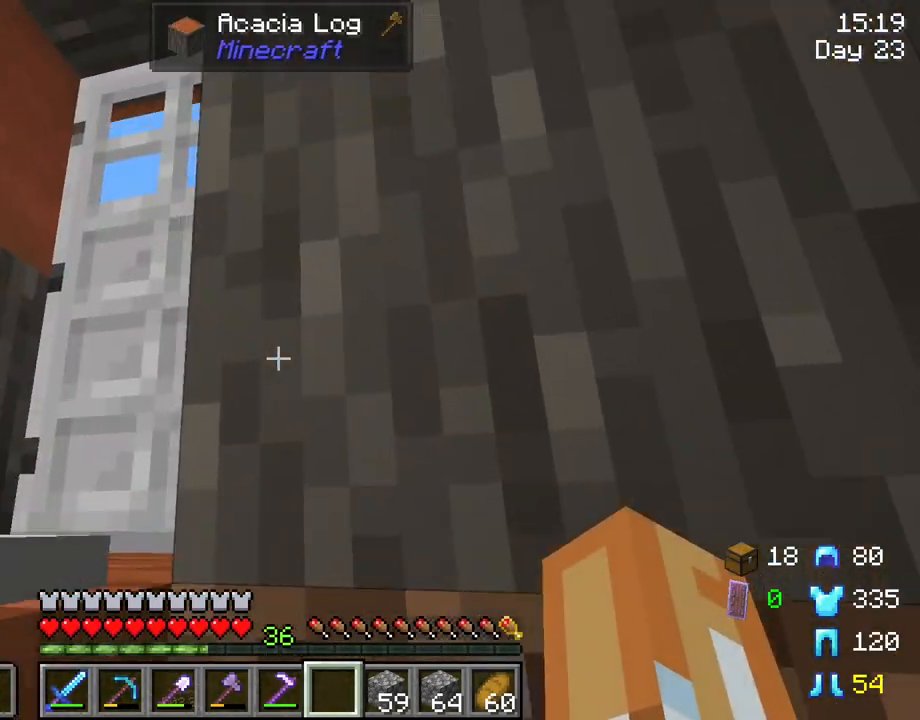
{"keys": ["a", "s", "space"], "mouse": [], "mouse_move": "still", "events": []}
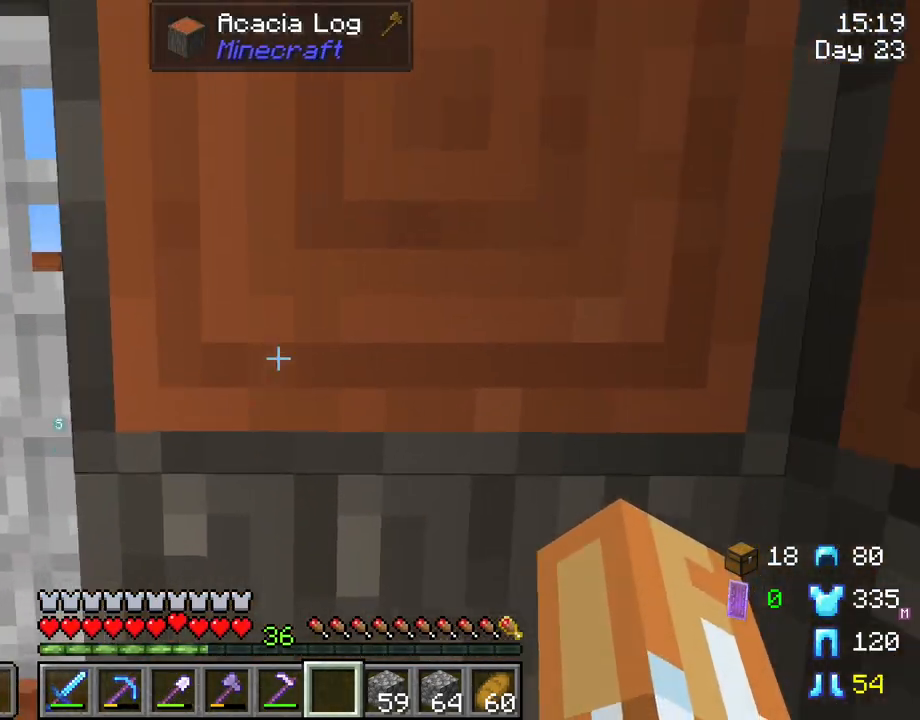
{"keys": ["w"], "mouse": [], "mouse_move": "still", "events": [[83, "s", "up"], [316, "w", "down"], [366, "a", "up"], [366, "space", "up"]]}
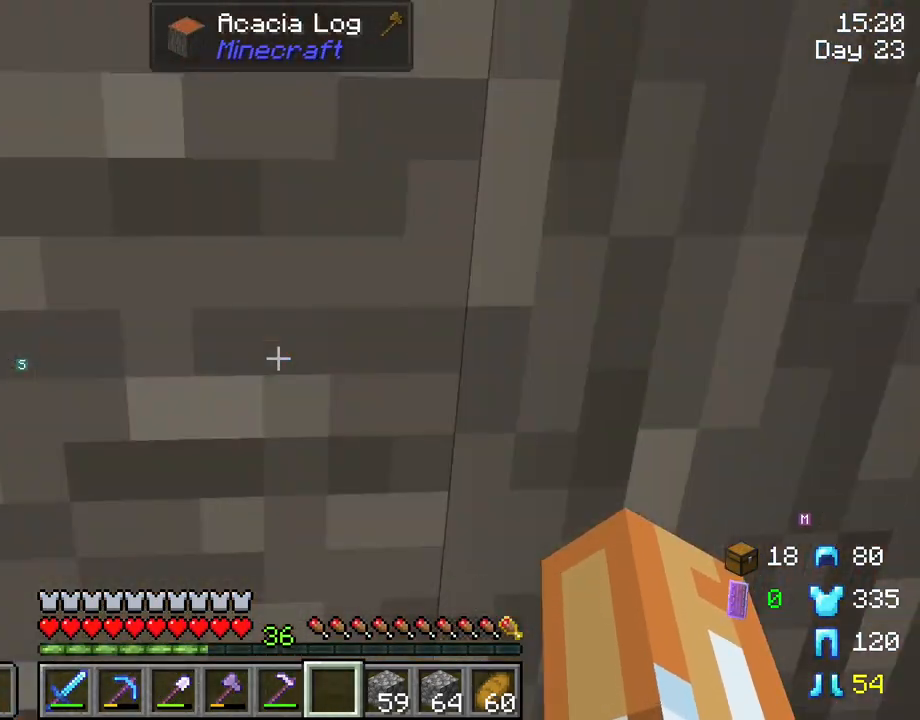
{"keys": ["d", "w"], "mouse": [], "mouse_move": "still", "events": [[483, "d", "down"]]}
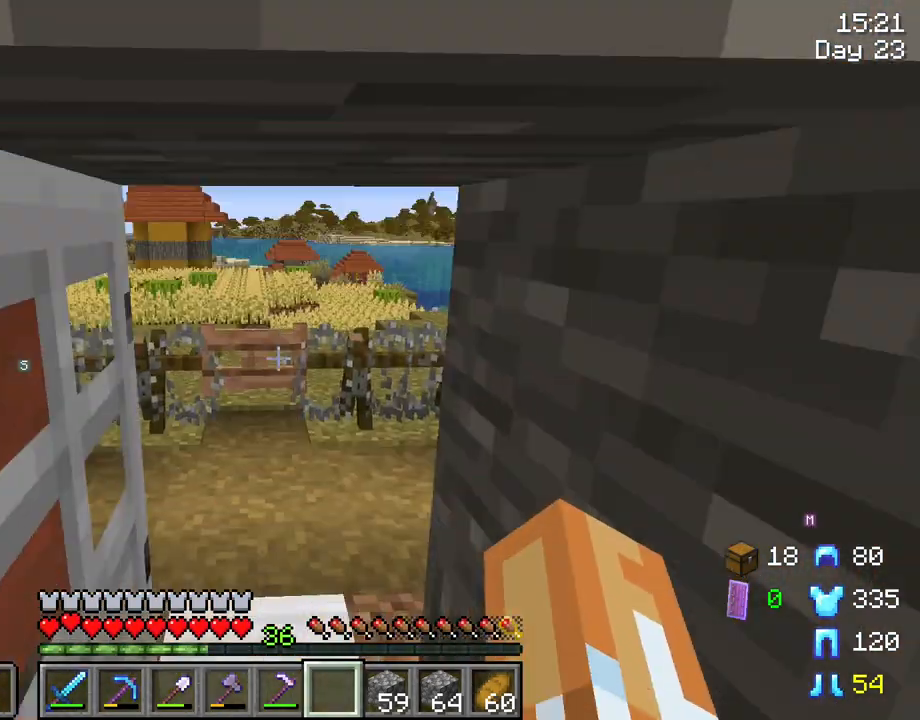
{"keys": ["w"], "mouse": [], "mouse_move": "still", "events": [[66, "d", "up"]]}
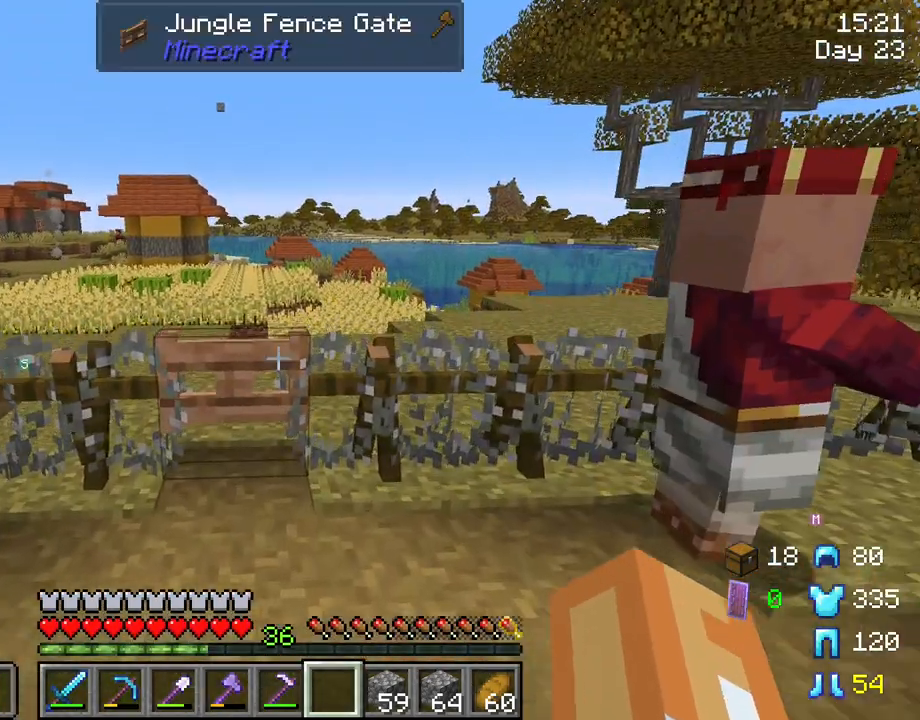
{"keys": [], "mouse": [], "mouse_move": "left", "events": [[183, "w", "up"]]}
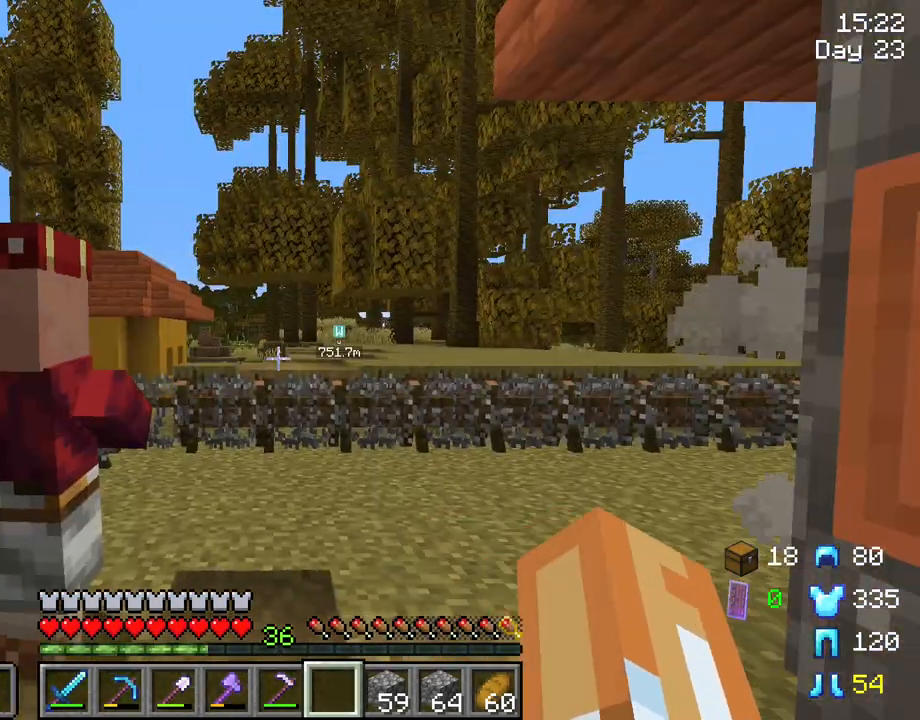
{"keys": [], "mouse": [], "mouse_move": "left", "events": []}
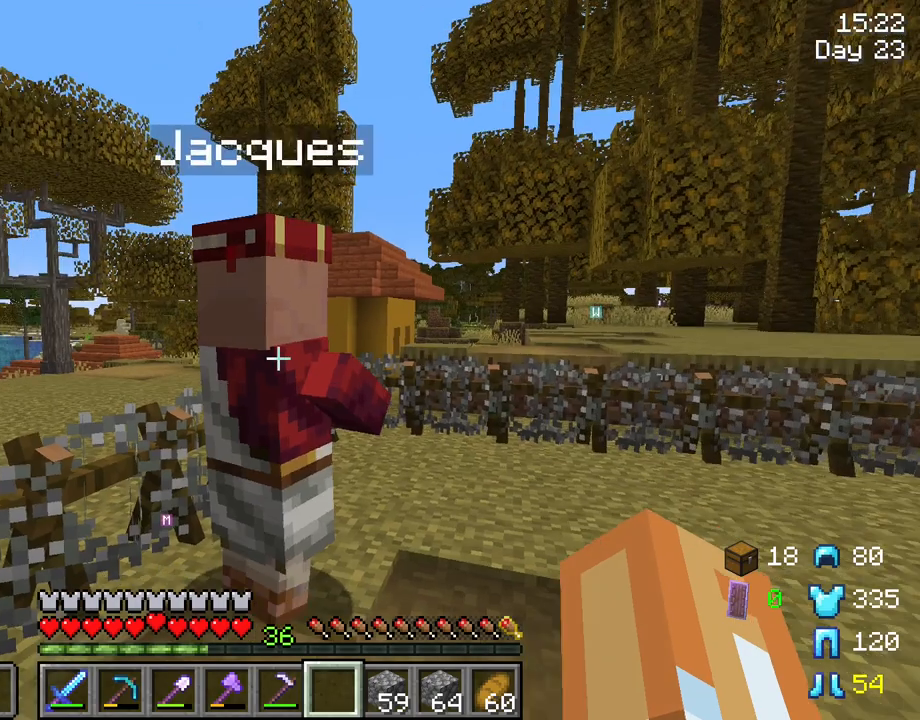
{"keys": [], "mouse": [], "mouse_move": "still", "events": []}
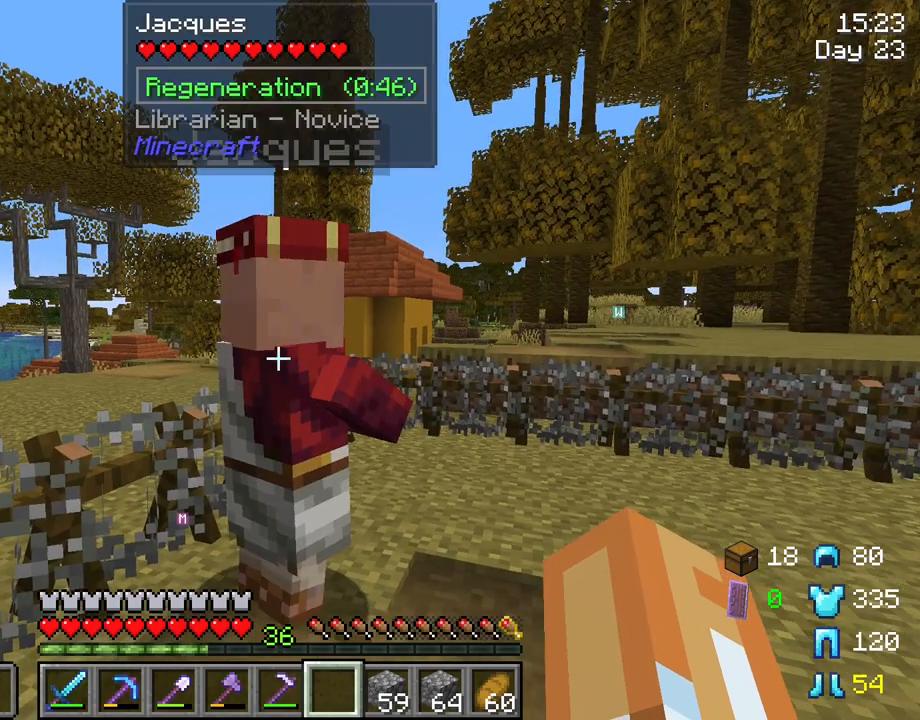
{"keys": [], "mouse": [], "mouse_move": "still", "events": []}
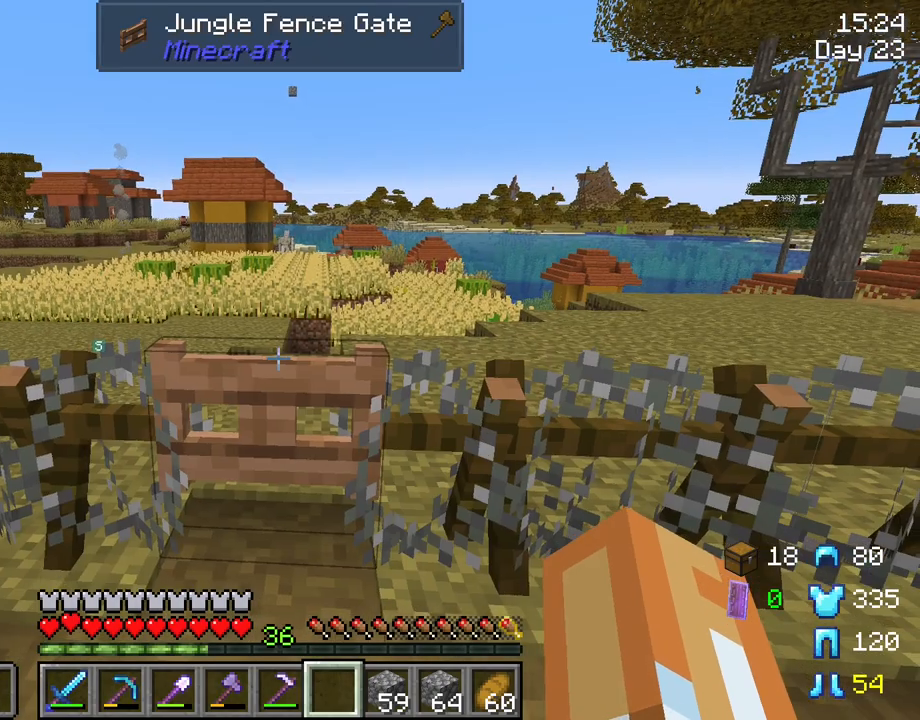
{"keys": ["w"], "mouse": [], "mouse_move": "still", "events": [[333, "mouse_right", "down"], [433, "mouse_right", "up"], [433, "w", "down"]]}
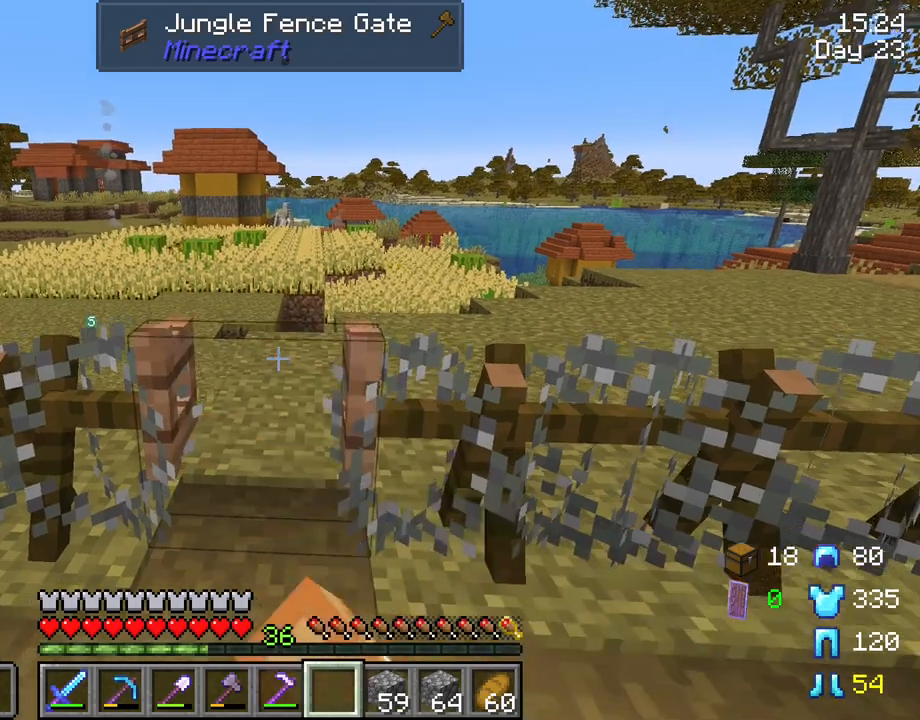
{"keys": ["w"], "mouse": [], "mouse_move": "still", "events": []}
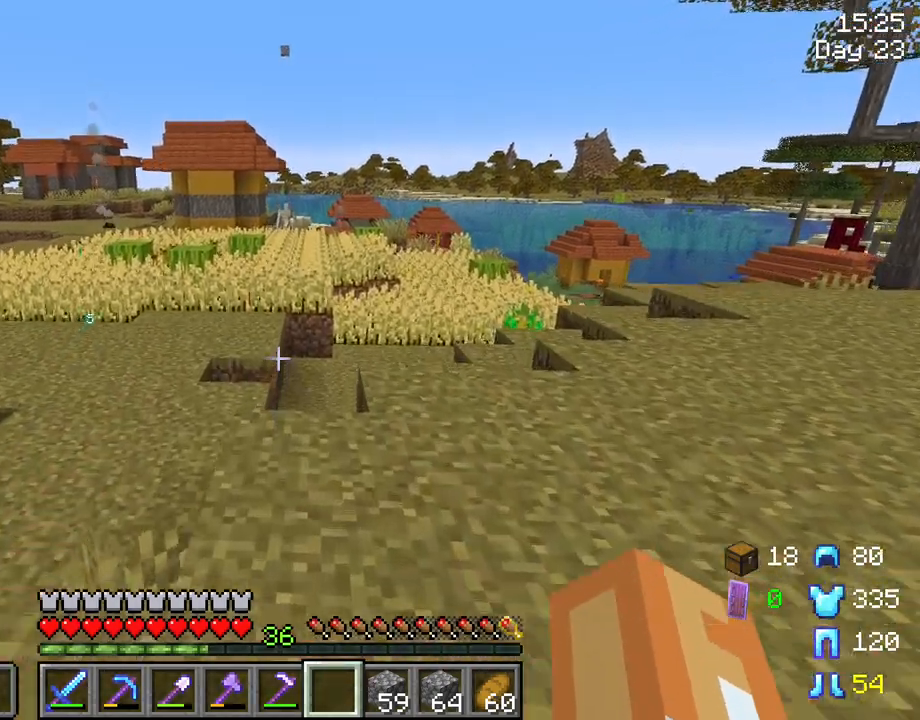
{"keys": [], "mouse": [], "mouse_move": "still", "events": [[316, "w", "up"]]}
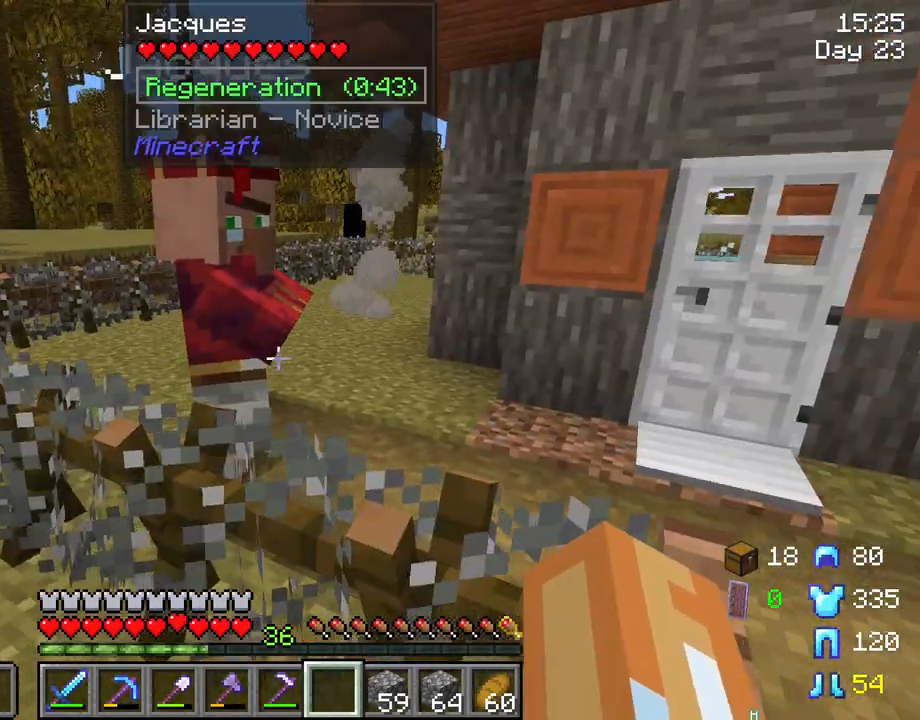
{"keys": [], "mouse": [], "mouse_move": "still", "events": []}
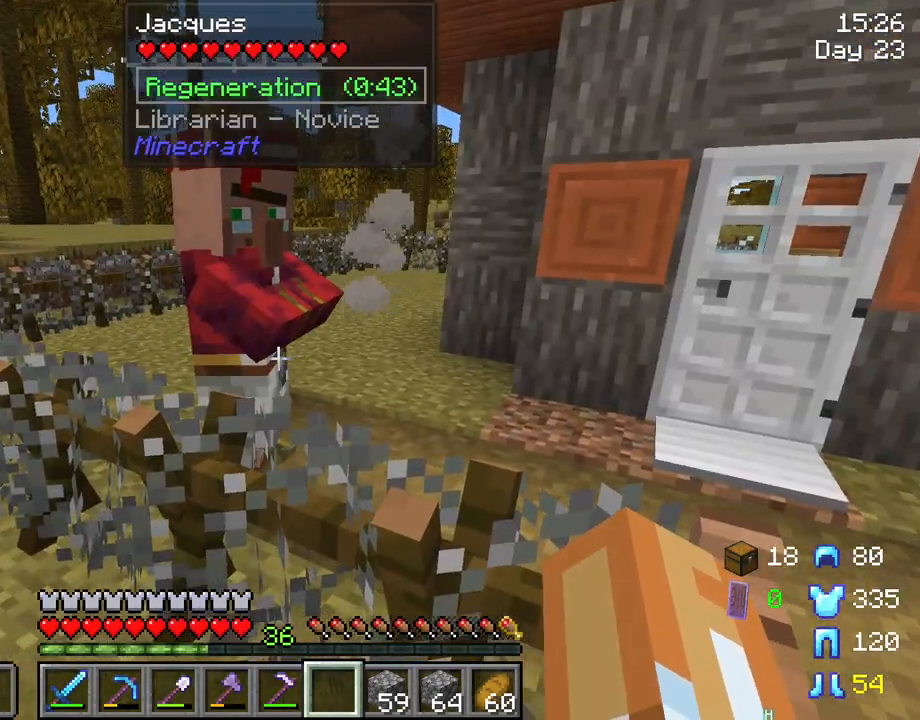
{"keys": [], "mouse": [], "mouse_move": "still", "events": []}
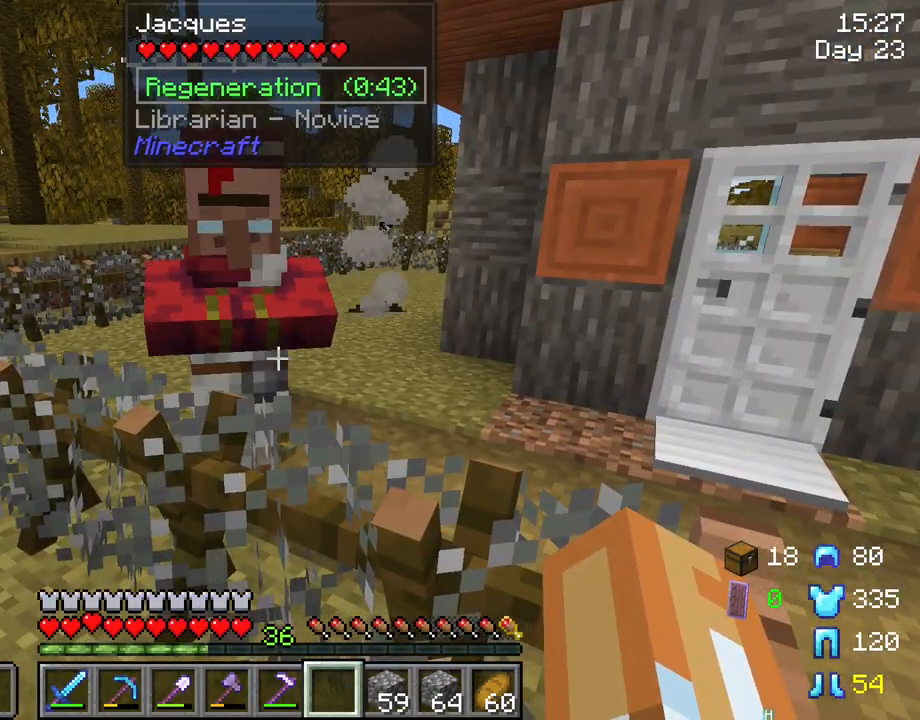
{"keys": [], "mouse": [], "mouse_move": "still", "events": []}
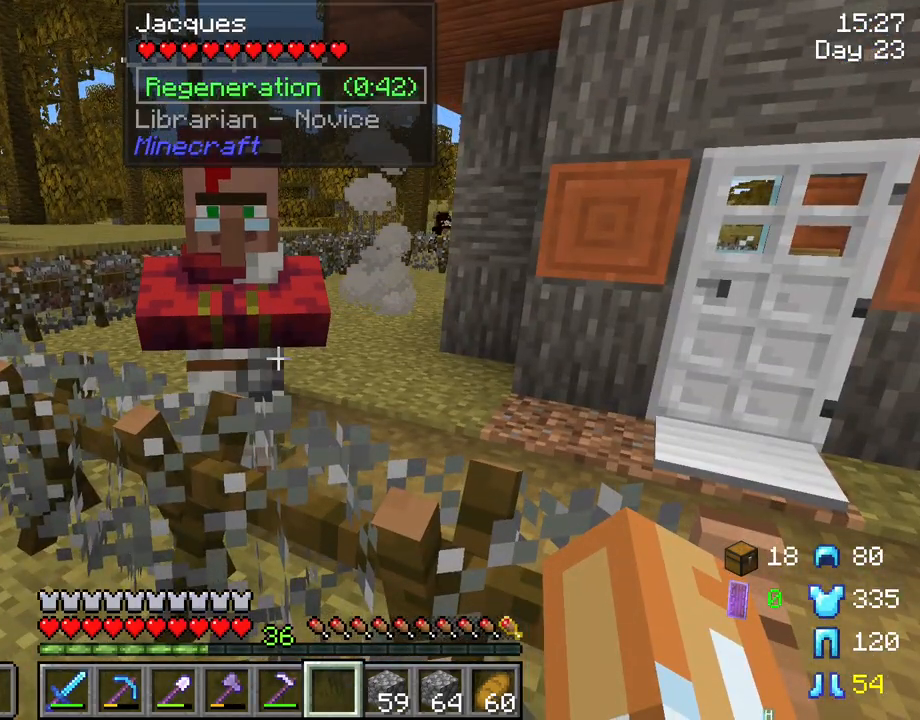
{"keys": ["s"], "mouse": [], "mouse_move": "up-left", "events": [[283, "s", "down"]]}
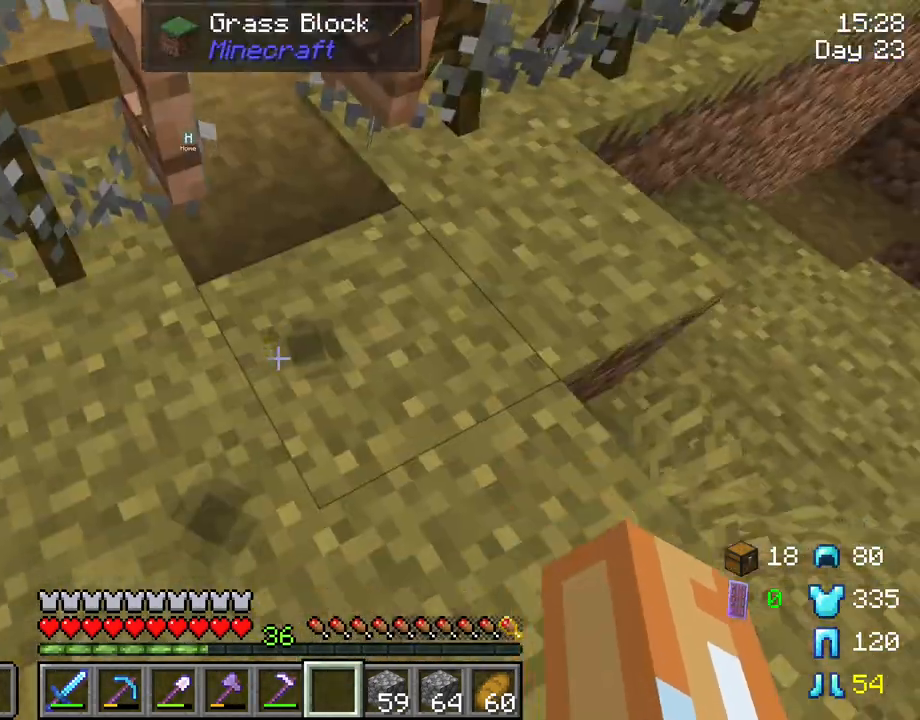
{"keys": [], "mouse": [], "mouse_move": "still", "events": [[166, "s", "up"]]}
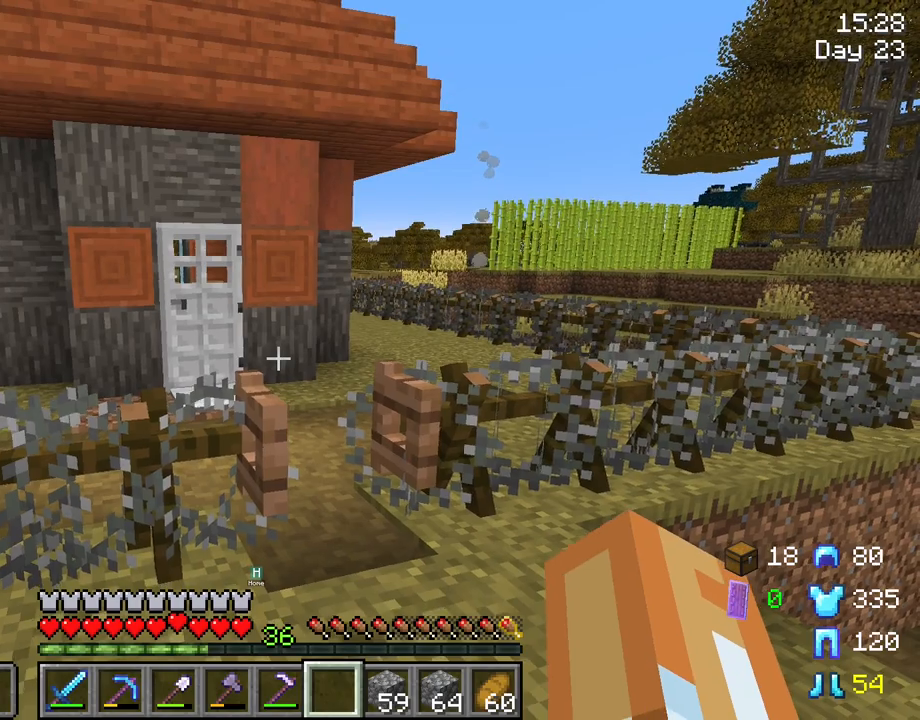
{"keys": [], "mouse": [], "mouse_move": "still", "events": []}
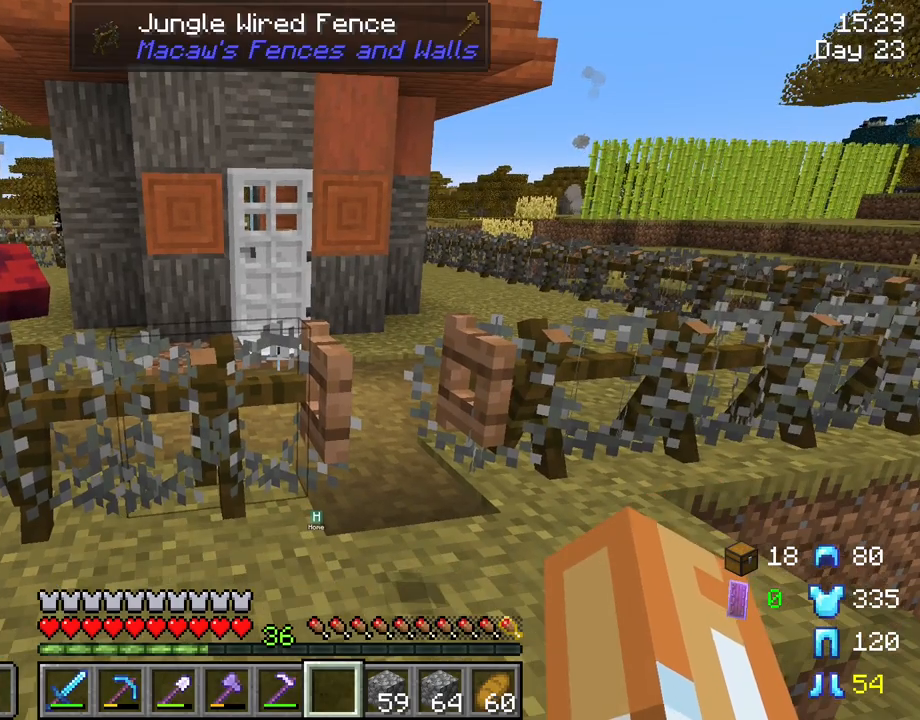
{"keys": [], "mouse": [], "mouse_move": "still", "events": []}
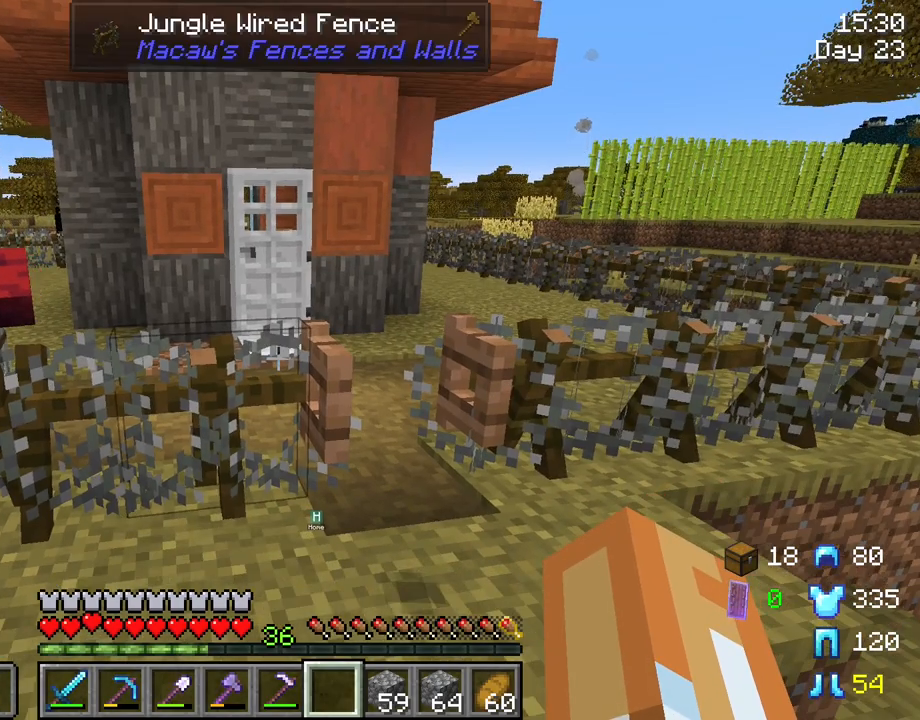
{"keys": [], "mouse": [], "mouse_move": "still", "events": []}
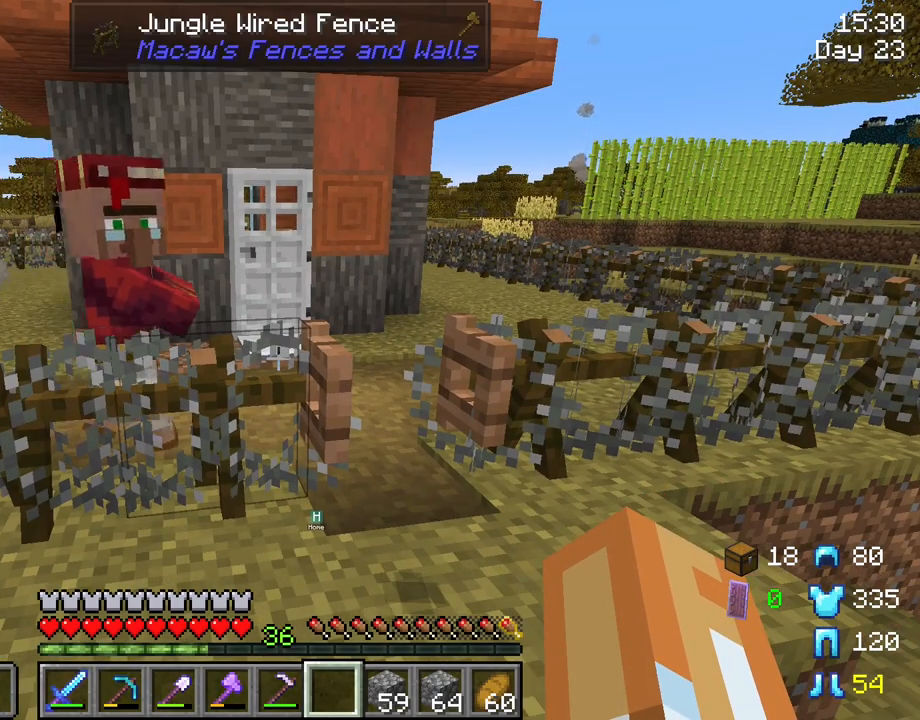
{"keys": [], "mouse": [], "mouse_move": "still", "events": [[83, "a", "down"], [216, "a", "up"]]}
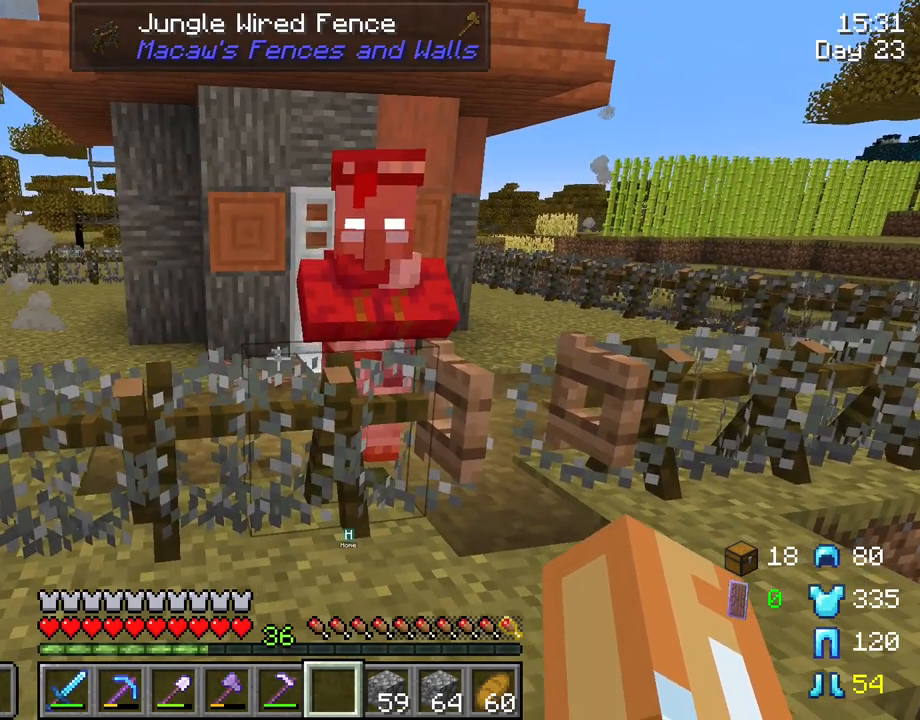
{"keys": [], "mouse": [], "mouse_move": "still", "events": [[383, "w", "down"], [466, "w", "up"]]}
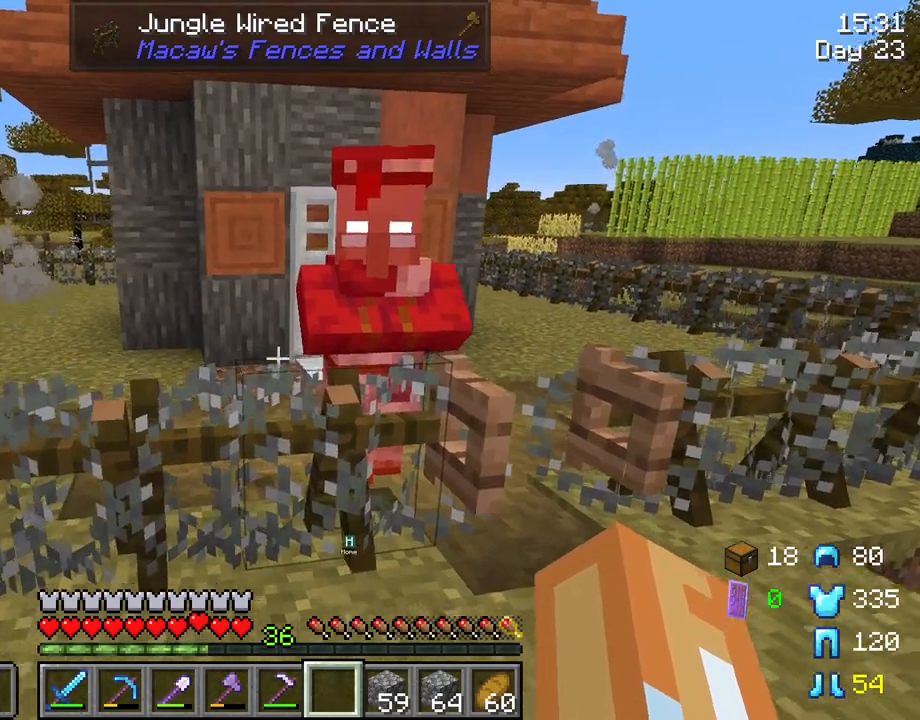
{"keys": ["d"], "mouse": [], "mouse_move": "still", "events": [[350, "w", "down"], [433, "d", "down"], [433, "w", "up"]]}
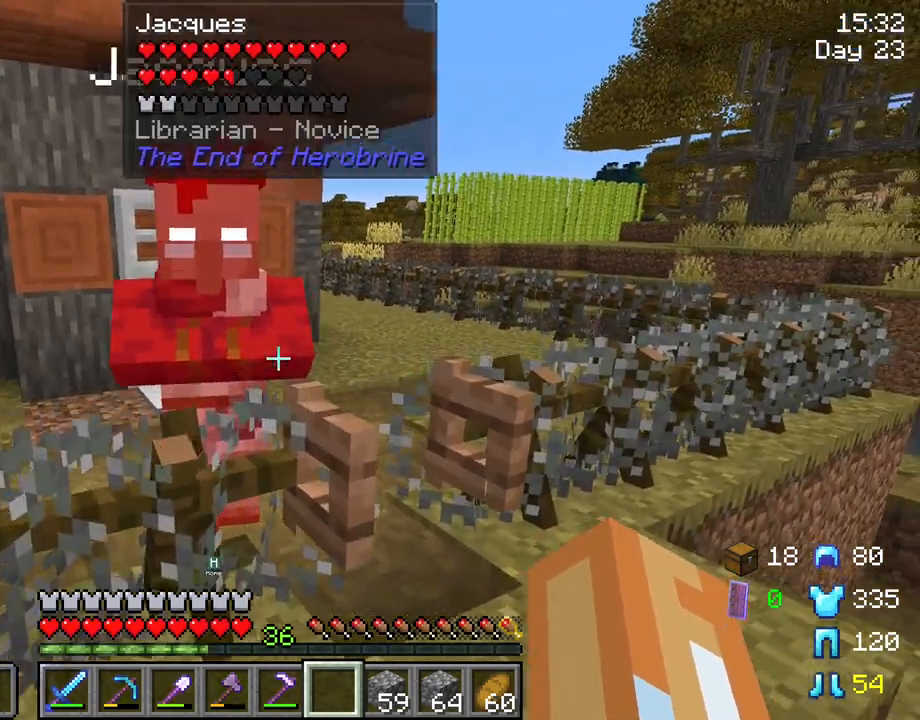
{"keys": [], "mouse": [], "mouse_move": "still", "events": [[33, "d", "up"], [366, "d", "down"], [416, "d", "up"]]}
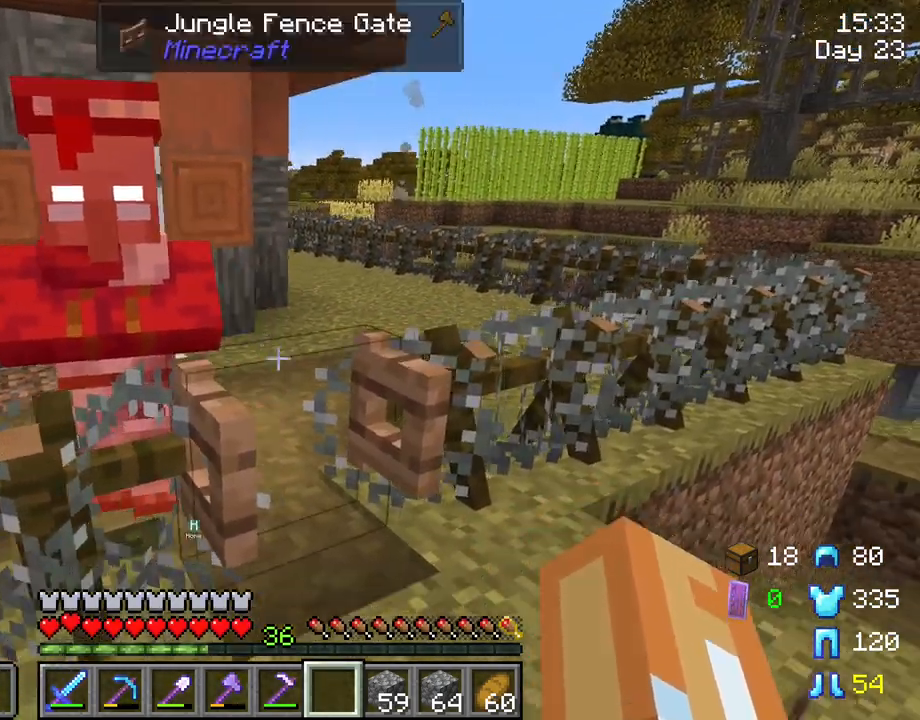
{"keys": [], "mouse": [], "mouse_move": "still", "events": [[283, "mouse_right", "down"], [383, "mouse_right", "up"]]}